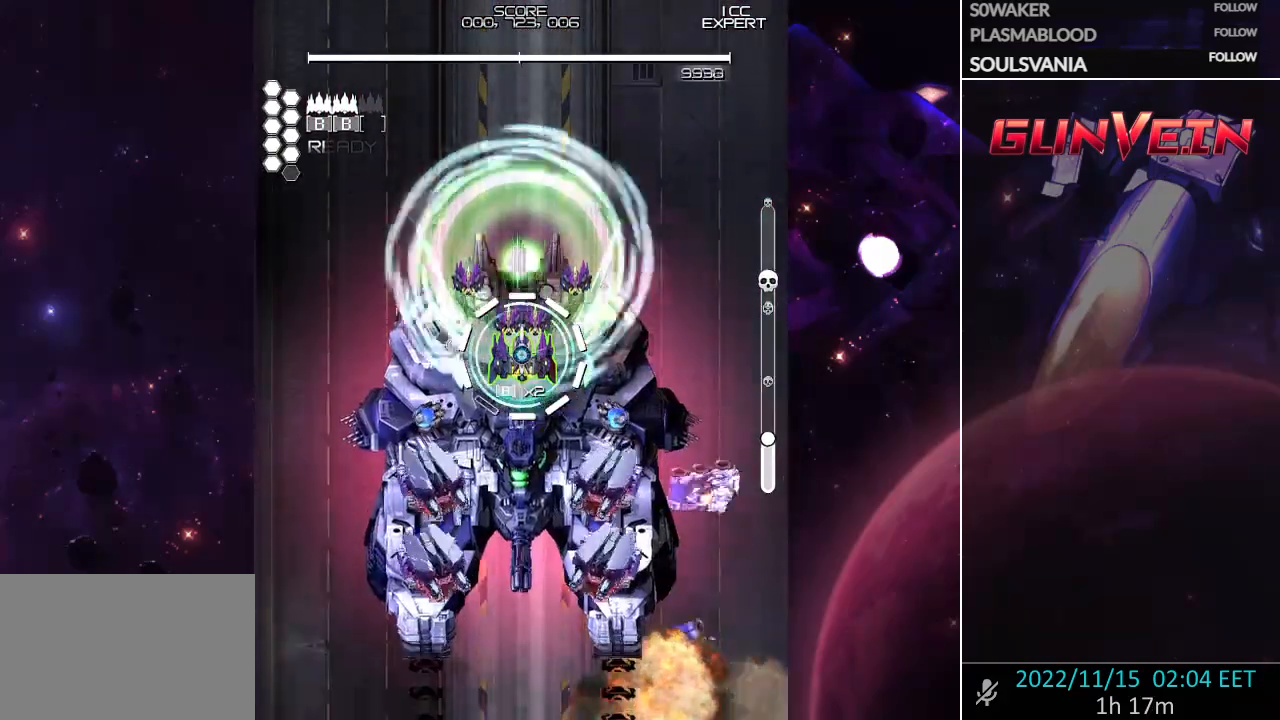
Gameplay with a controller (arcade stick); each line is a JSON object with the inputs held at the frame after it. "events" lists button and stick changes between this image and that frame as [ms after this image, input, new state], when the widget could be followed in between. Not read: L3 R3.
{"buttons": ["CROSS"], "left_stick": "center", "events": [[200, "left_stick", "down"], [267, "left_stick", "center"]]}
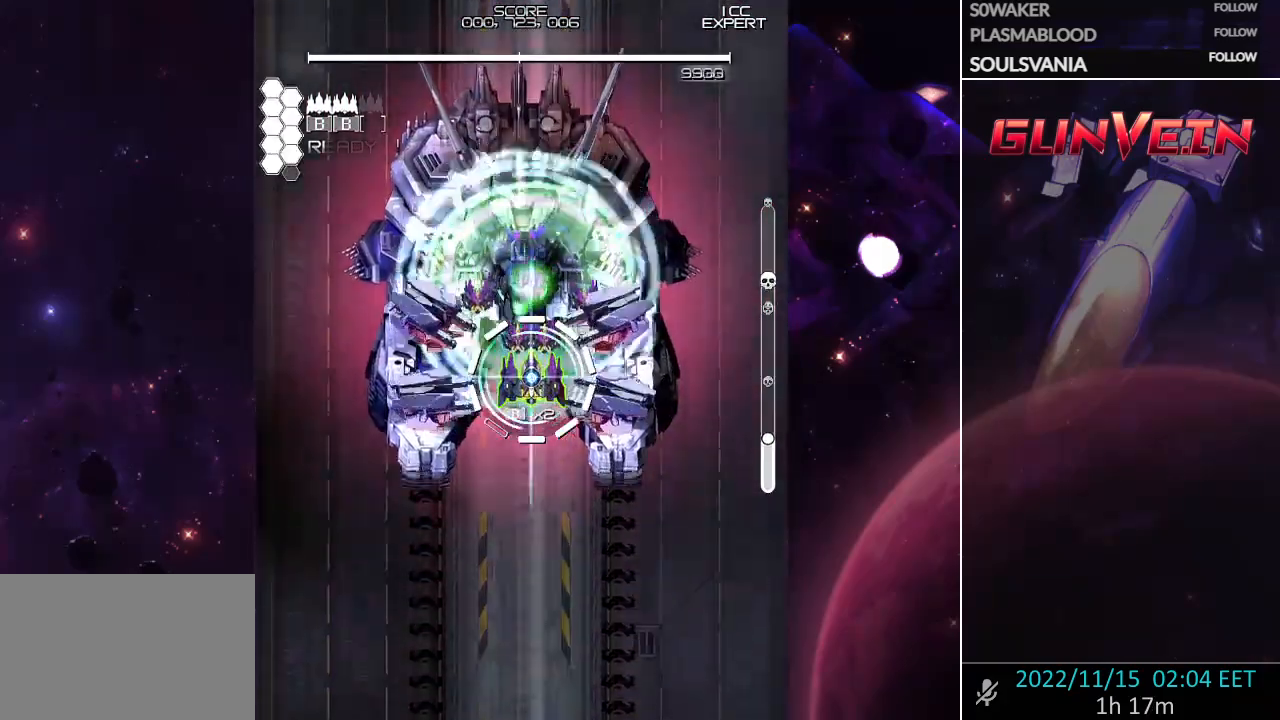
{"buttons": ["CROSS"], "left_stick": "center", "events": [[67, "left_stick", "up"], [133, "left_stick", "center"]]}
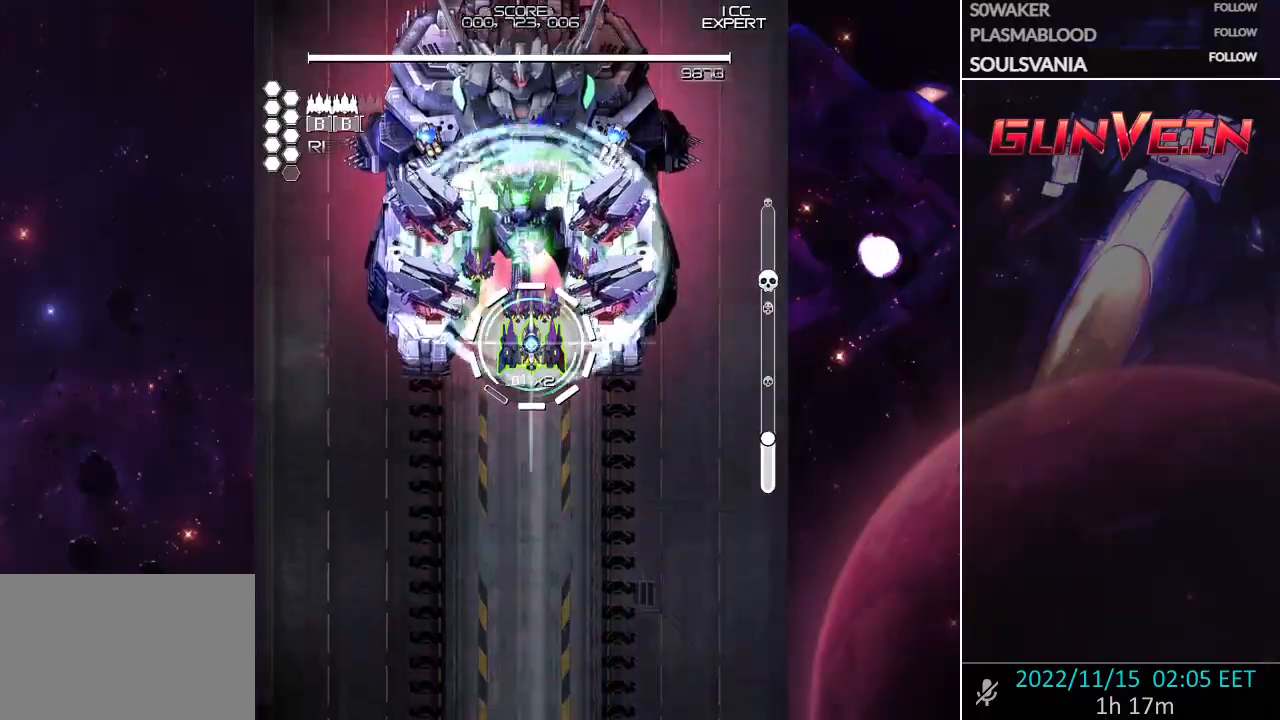
{"buttons": [], "left_stick": "down-right", "events": [[433, "CROSS", "up"], [500, "left_stick", "down-right"]]}
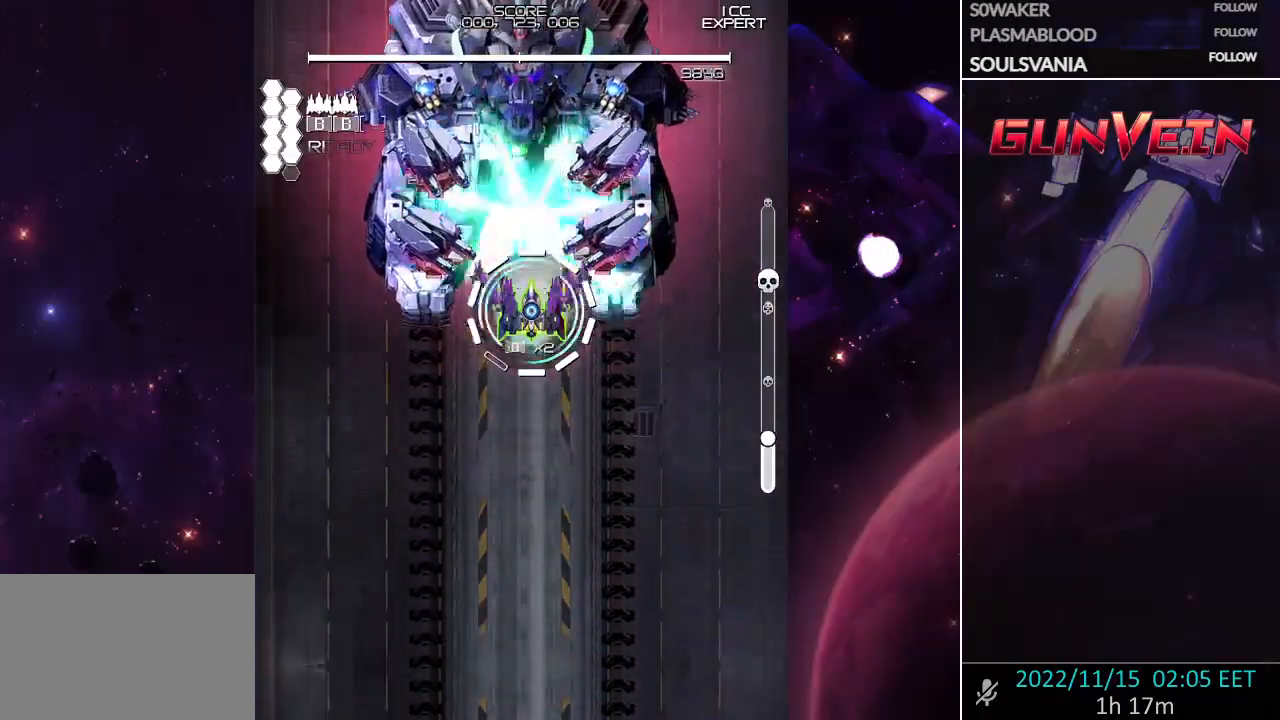
{"buttons": [], "left_stick": "down", "events": [[50, "left_stick", "center"], [167, "left_stick", "down"], [283, "left_stick", "center"], [400, "left_stick", "down"]]}
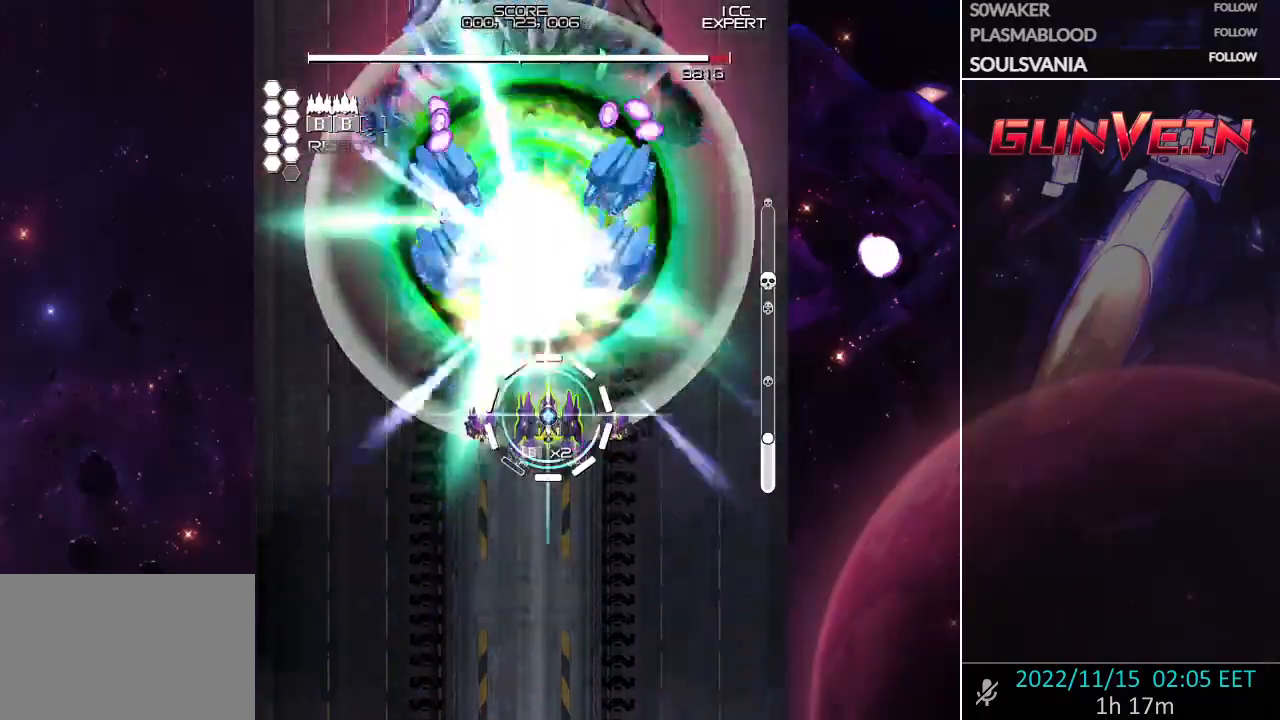
{"buttons": ["CROSS", "SQUARE"], "left_stick": "left", "events": [[33, "TRIANGLE", "down"], [83, "left_stick", "center"], [100, "TRIANGLE", "up"], [133, "CROSS", "down"], [133, "left_stick", "down"], [150, "SQUARE", "down"], [217, "left_stick", "center"], [317, "left_stick", "down"], [450, "left_stick", "left"]]}
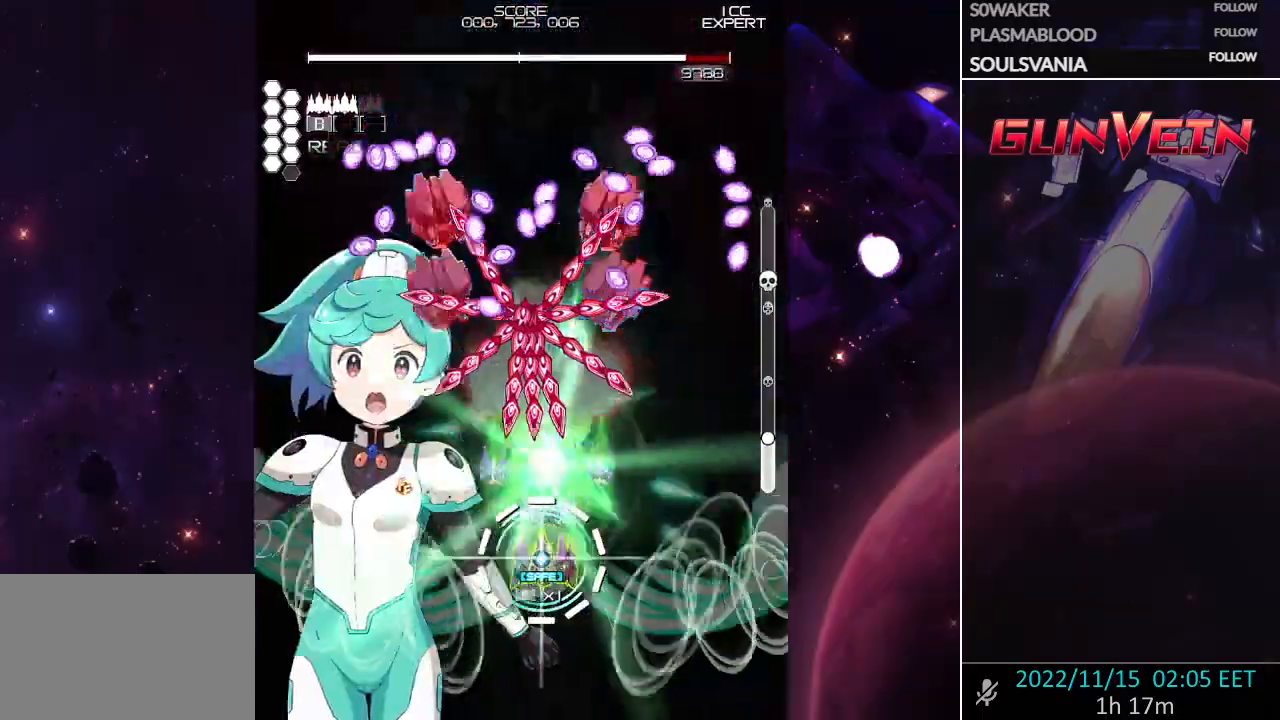
{"buttons": ["CROSS", "SQUARE"], "left_stick": "up-right", "events": [[17, "left_stick", "center"], [283, "left_stick", "up"], [433, "left_stick", "up-right"]]}
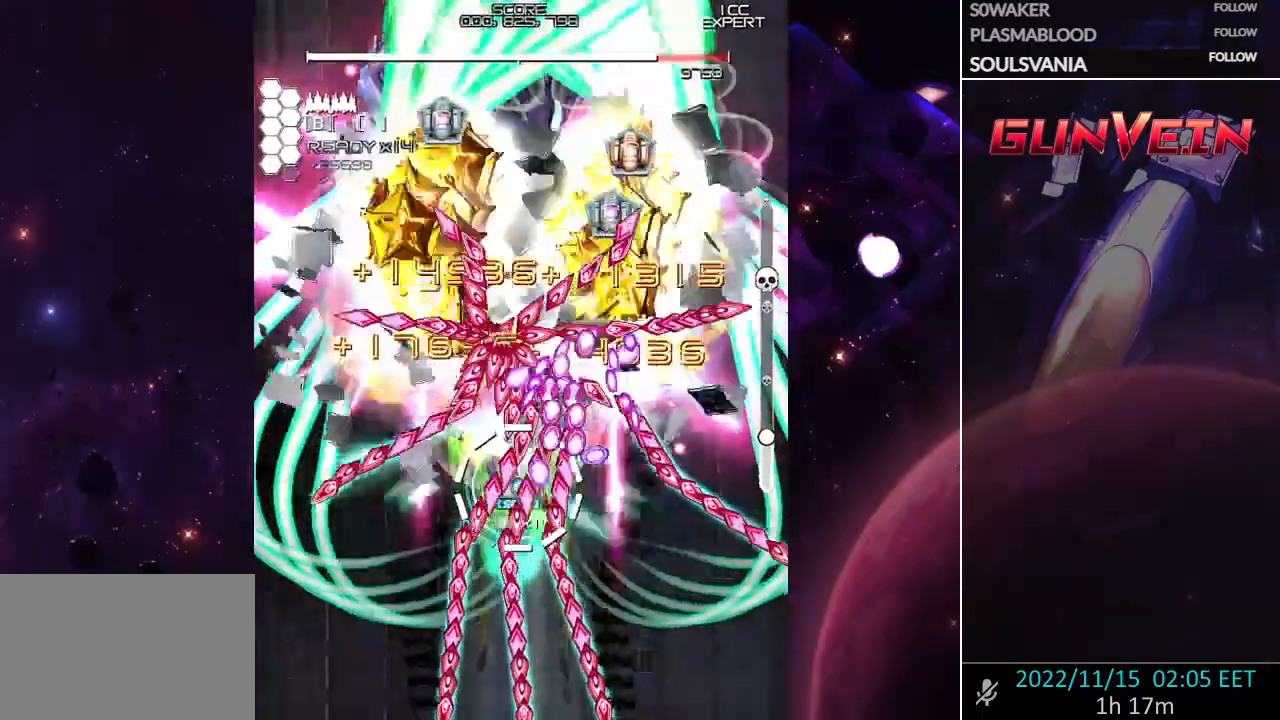
{"buttons": ["CROSS", "SQUARE"], "left_stick": "down-left", "events": [[50, "left_stick", "up"], [300, "left_stick", "up-left"], [400, "CROSS", "up"], [467, "CROSS", "down"], [483, "left_stick", "down-left"]]}
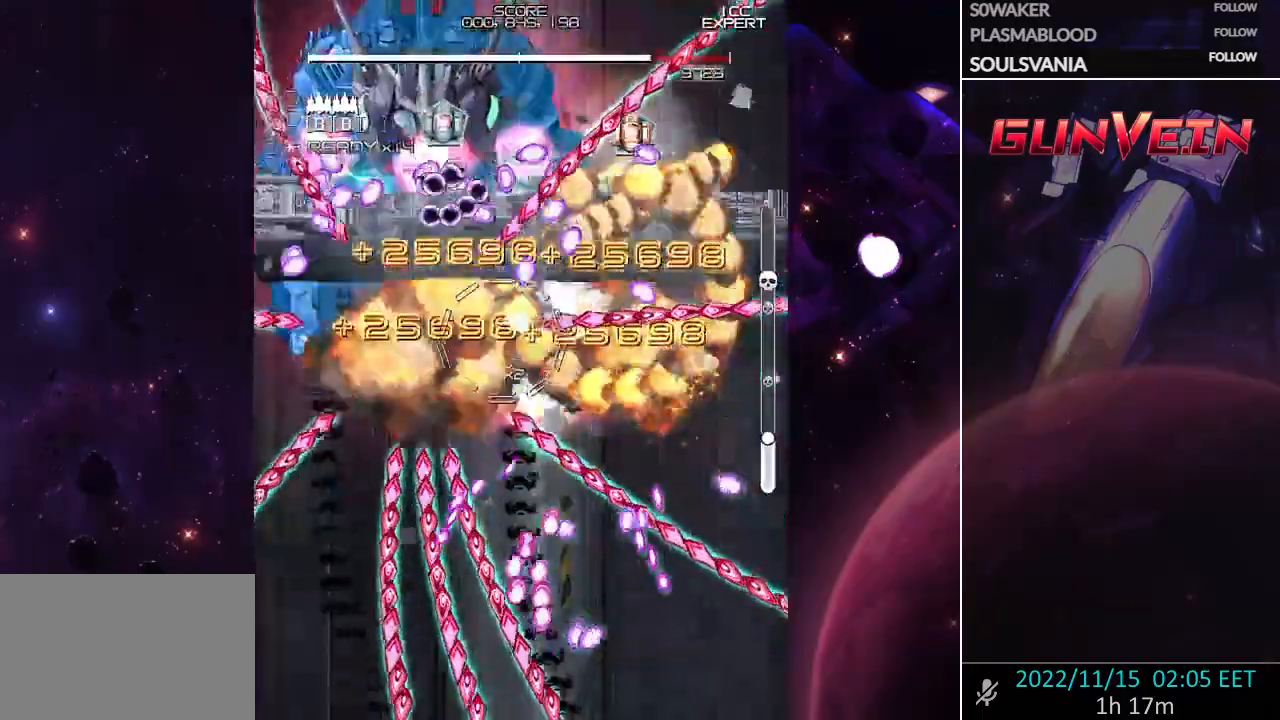
{"buttons": ["CROSS", "SQUARE"], "left_stick": "down-left", "events": [[17, "left_stick", "up-left"], [50, "left_stick", "down-right"], [217, "left_stick", "down"], [450, "left_stick", "down-left"]]}
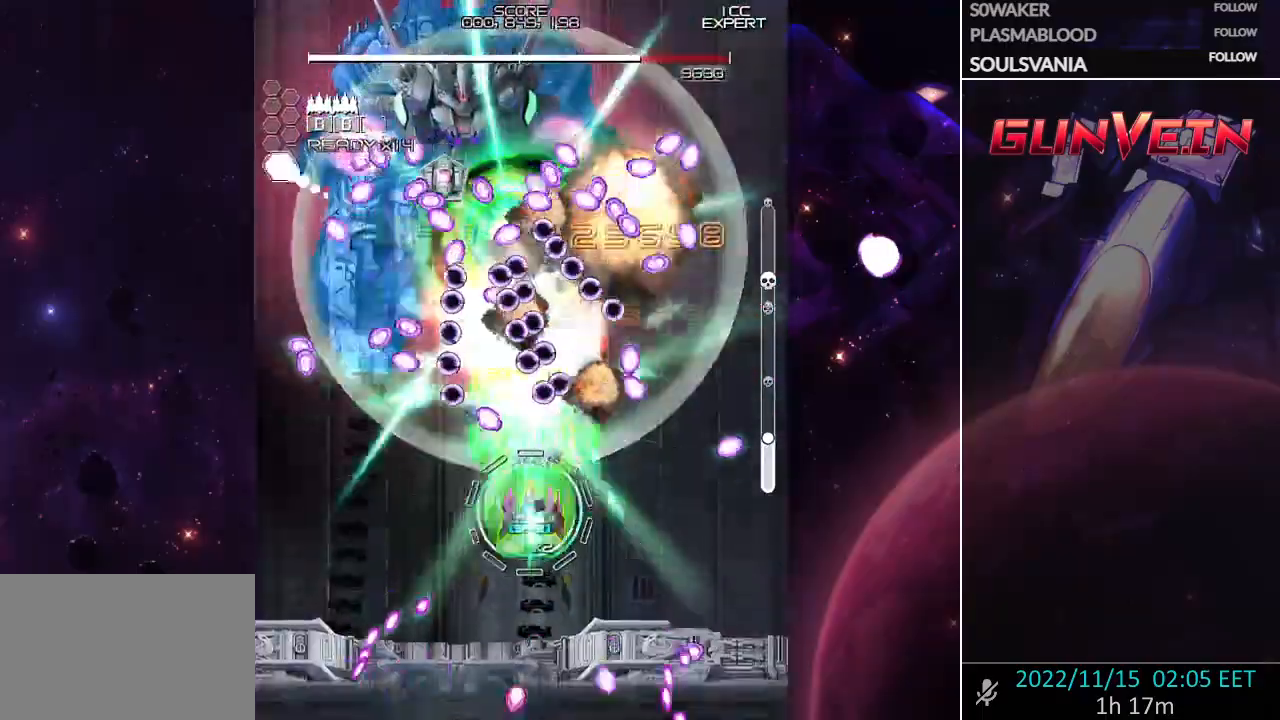
{"buttons": ["CROSS", "SQUARE"], "left_stick": "center", "events": [[67, "left_stick", "center"], [267, "left_stick", "right"], [383, "left_stick", "center"]]}
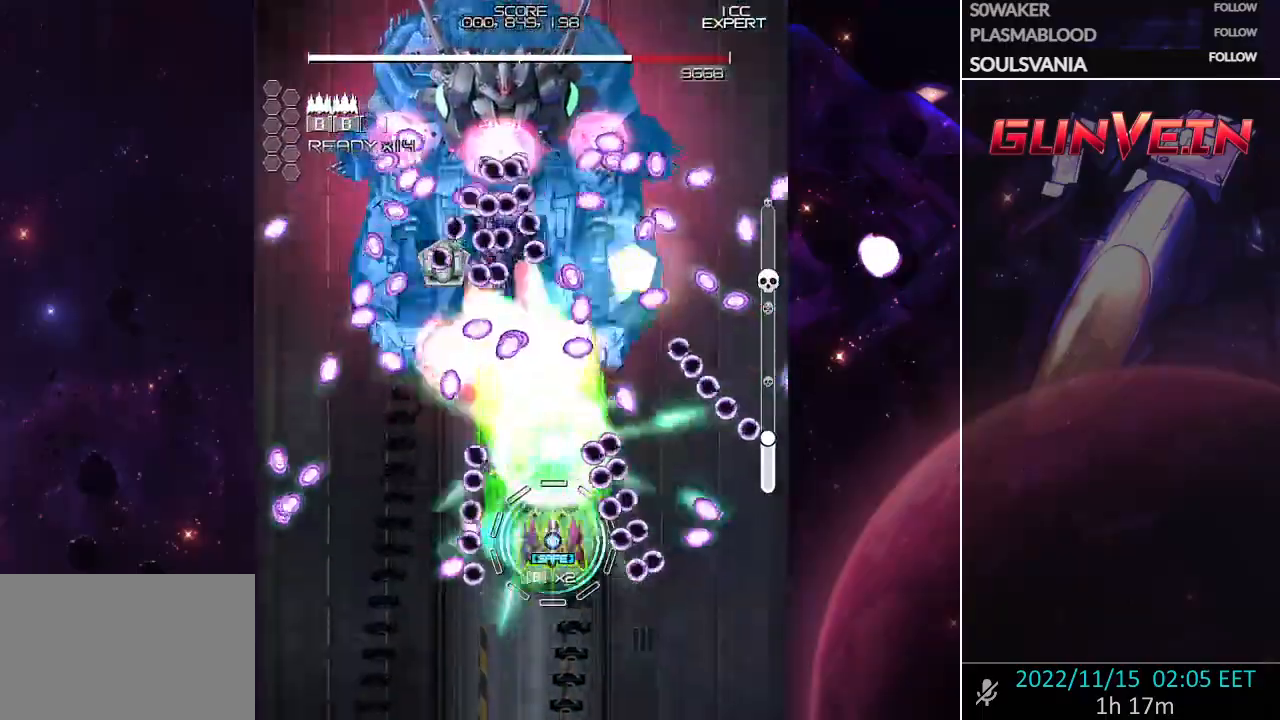
{"buttons": ["CROSS", "SQUARE"], "left_stick": "center", "events": [[217, "left_stick", "left"], [267, "left_stick", "center"], [383, "left_stick", "down-right"], [467, "left_stick", "center"]]}
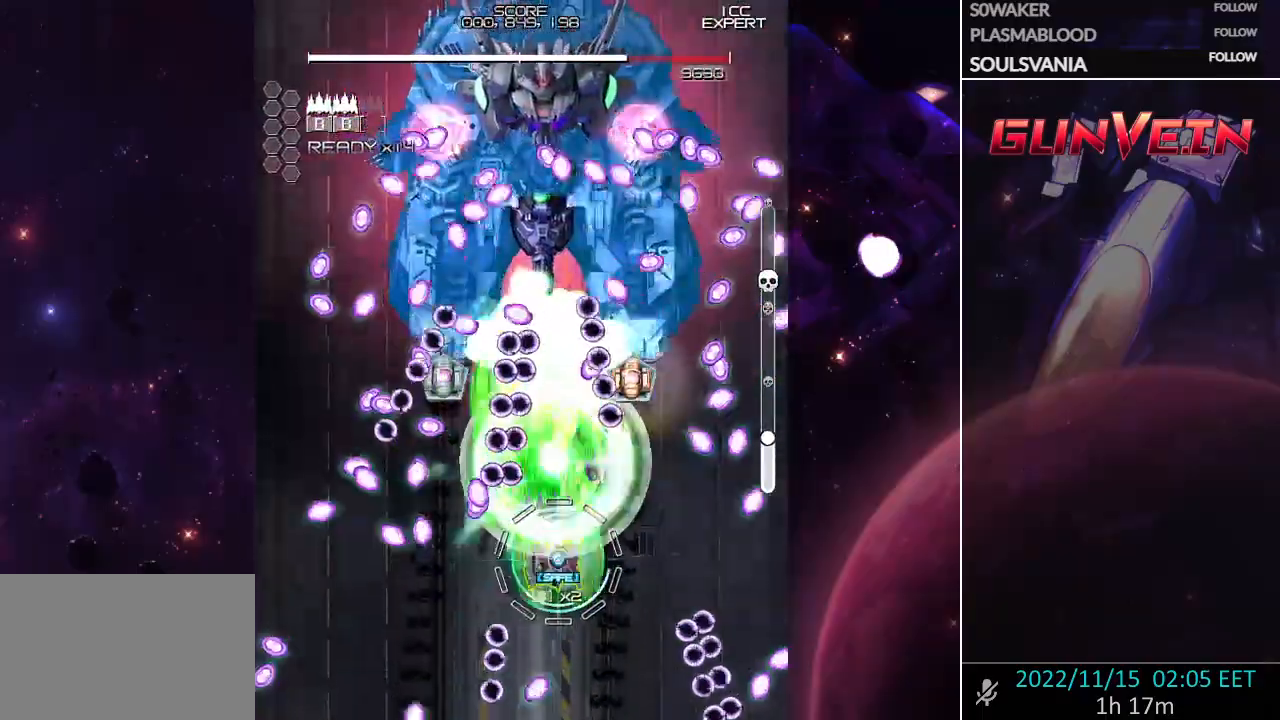
{"buttons": ["CROSS", "SQUARE"], "left_stick": "down", "events": [[167, "left_stick", "right"], [250, "left_stick", "center"], [383, "left_stick", "down"]]}
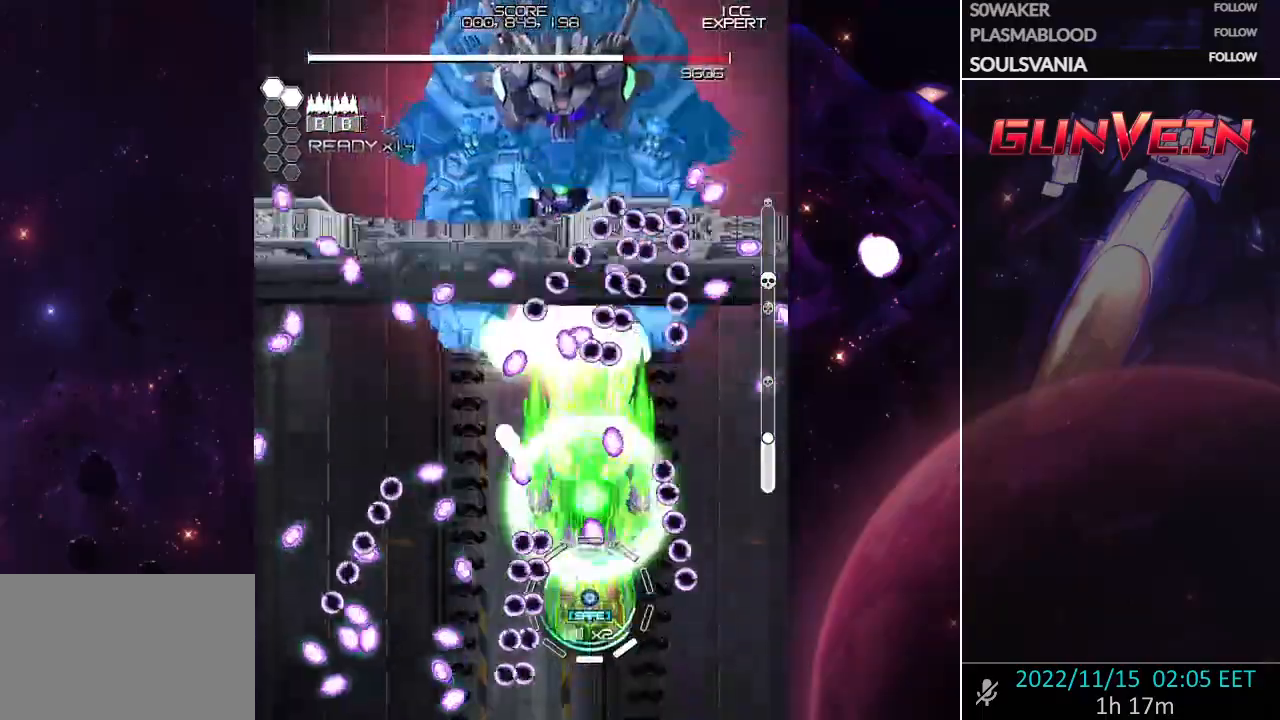
{"buttons": ["CROSS", "SQUARE"], "left_stick": "center", "events": [[183, "left_stick", "right"], [367, "left_stick", "center"]]}
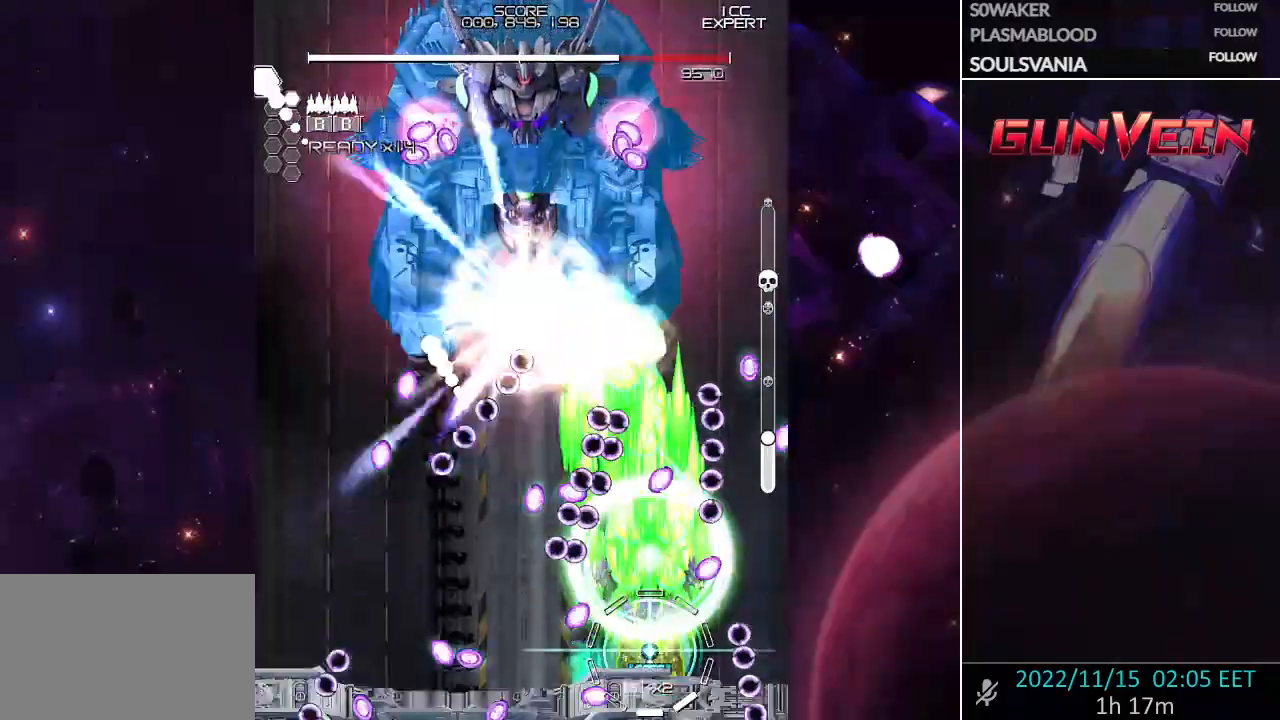
{"buttons": ["CROSS", "SQUARE"], "left_stick": "up", "events": [[150, "left_stick", "up"], [233, "left_stick", "center"], [483, "left_stick", "up"]]}
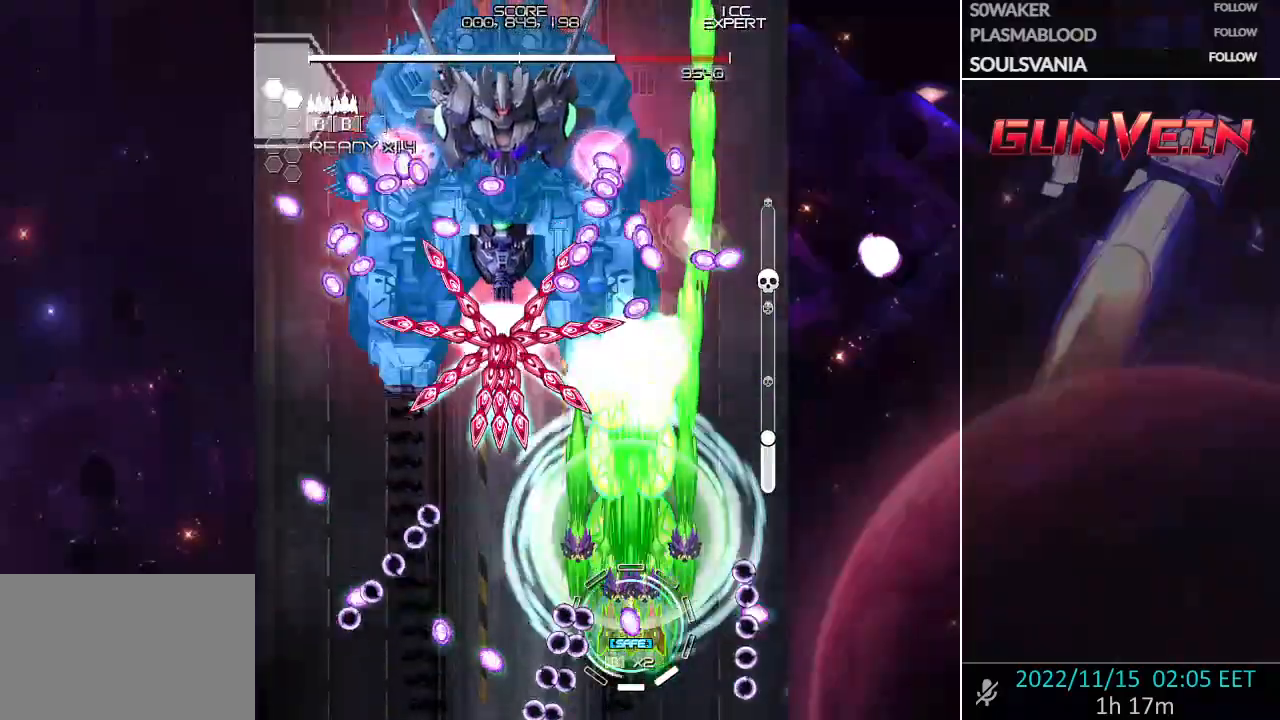
{"buttons": ["CROSS", "SQUARE"], "left_stick": "down-right", "events": [[117, "left_stick", "center"], [167, "left_stick", "down"], [183, "CROSS", "up"], [267, "CROSS", "down"], [350, "left_stick", "center"], [467, "left_stick", "down-right"]]}
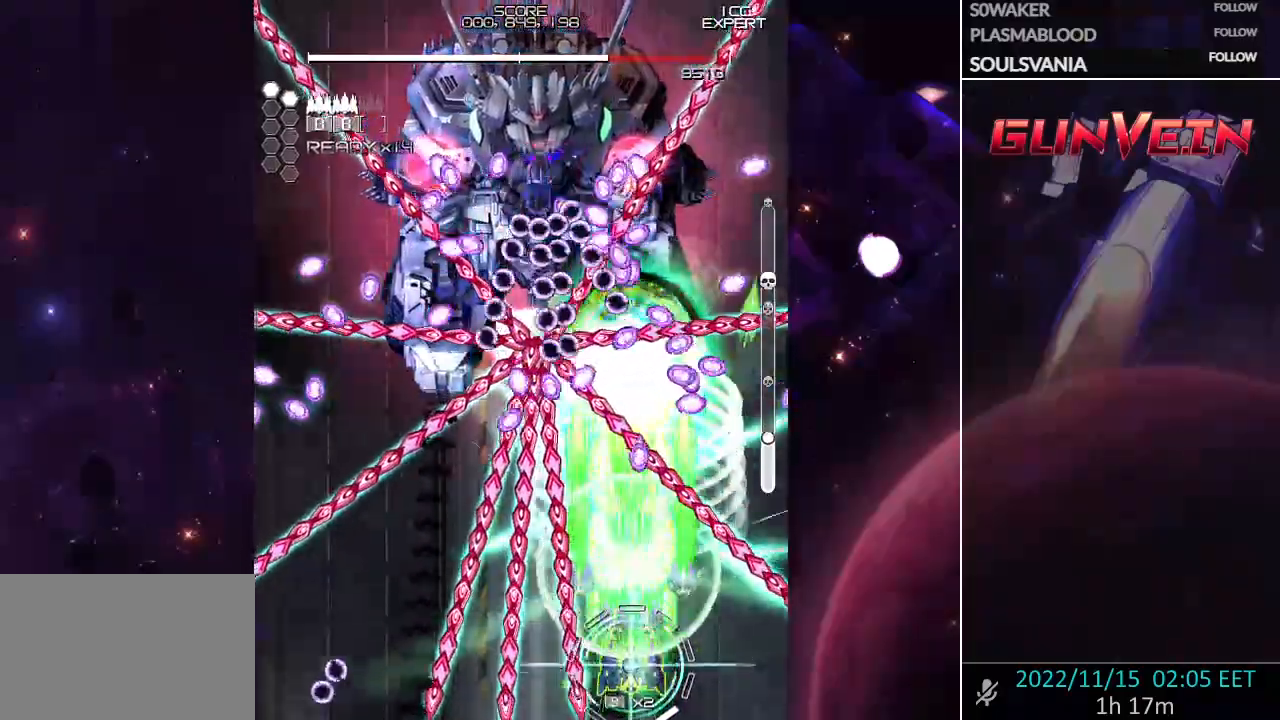
{"buttons": ["CROSS", "SQUARE"], "left_stick": "center", "events": [[50, "left_stick", "center"], [167, "left_stick", "right"], [300, "left_stick", "center"]]}
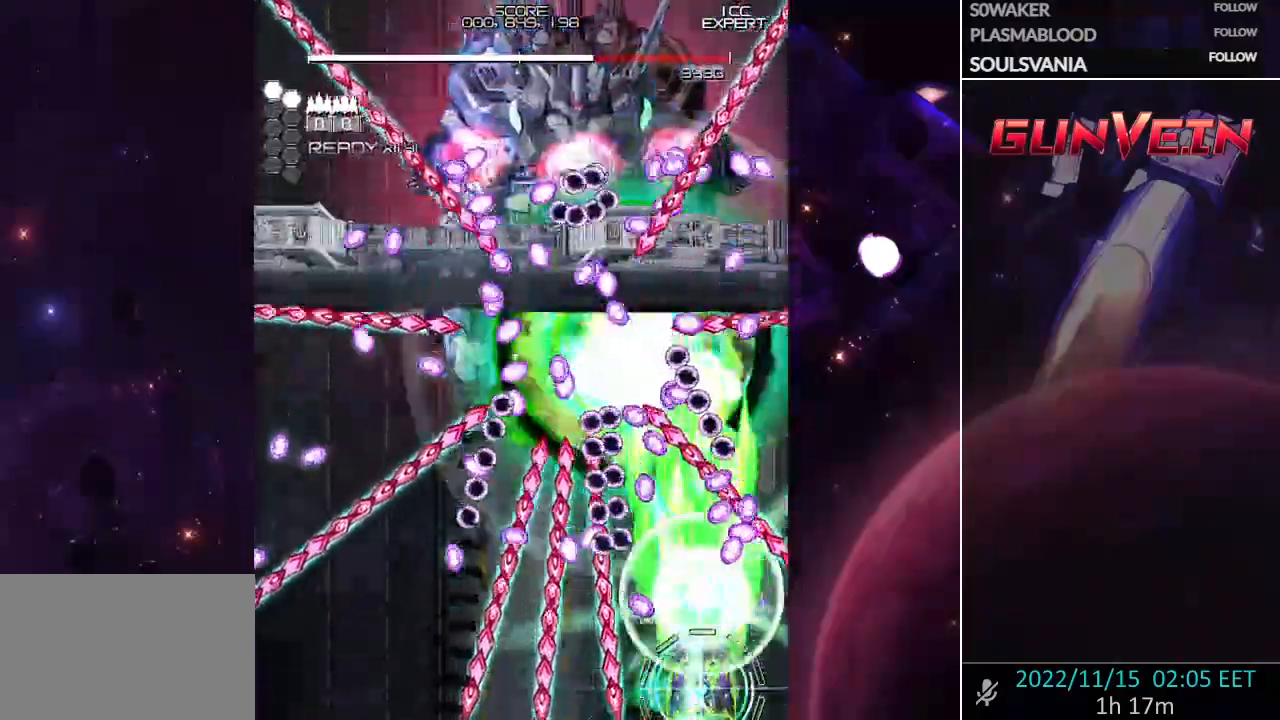
{"buttons": ["CROSS", "SQUARE"], "left_stick": "center", "events": [[17, "left_stick", "up"], [183, "left_stick", "center"], [267, "left_stick", "right"], [350, "left_stick", "center"]]}
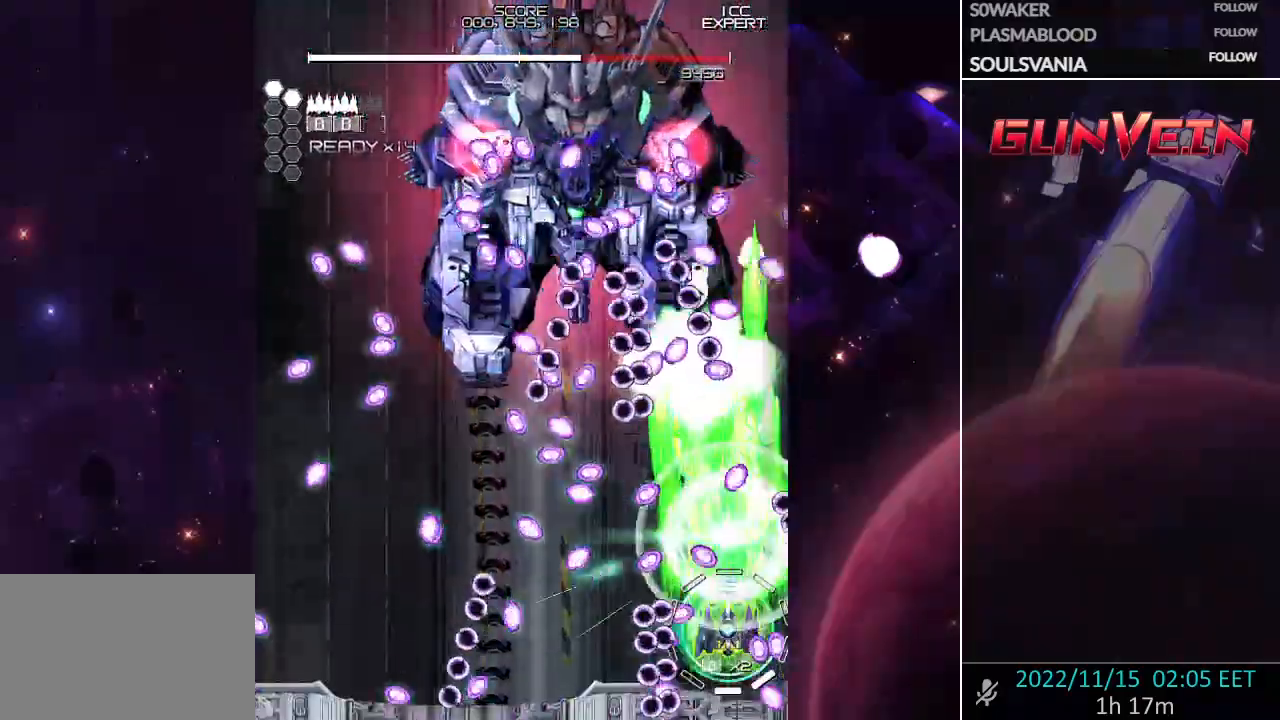
{"buttons": ["CROSS", "SQUARE"], "left_stick": "center", "events": [[67, "left_stick", "right"], [150, "left_stick", "center"], [333, "left_stick", "down-left"], [450, "left_stick", "center"]]}
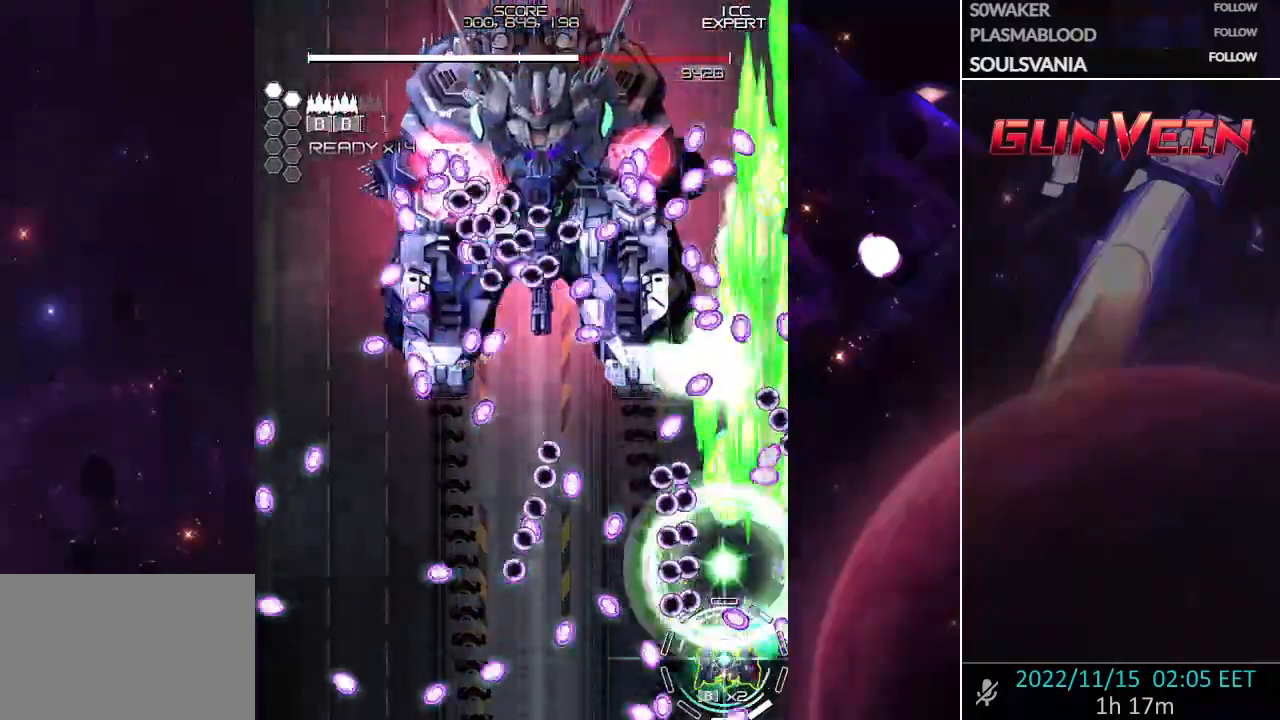
{"buttons": ["CROSS", "SQUARE"], "left_stick": "left", "events": [[150, "left_stick", "right"], [267, "left_stick", "up"], [317, "left_stick", "center"], [417, "left_stick", "left"]]}
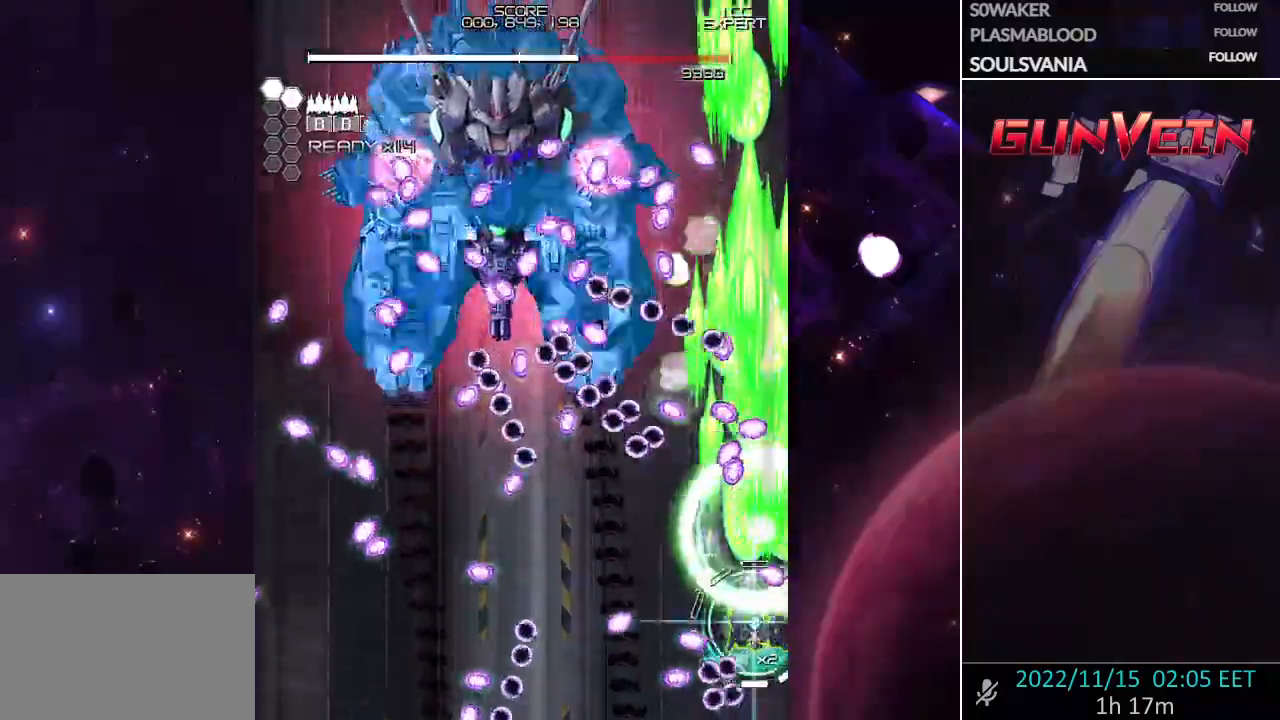
{"buttons": ["CROSS", "SQUARE"], "left_stick": "down-left", "events": [[167, "left_stick", "down-left"]]}
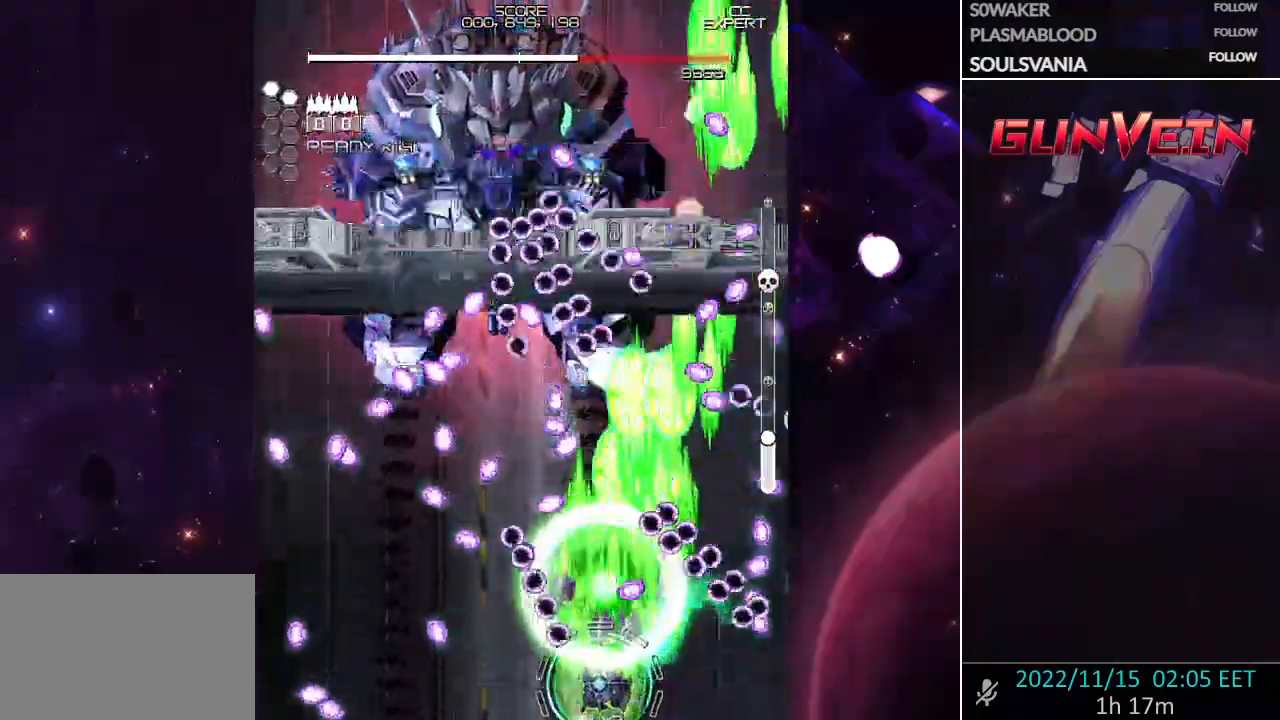
{"buttons": ["CROSS", "SQUARE"], "left_stick": "center", "events": [[250, "left_stick", "center"], [383, "CROSS", "up"], [450, "CROSS", "down"]]}
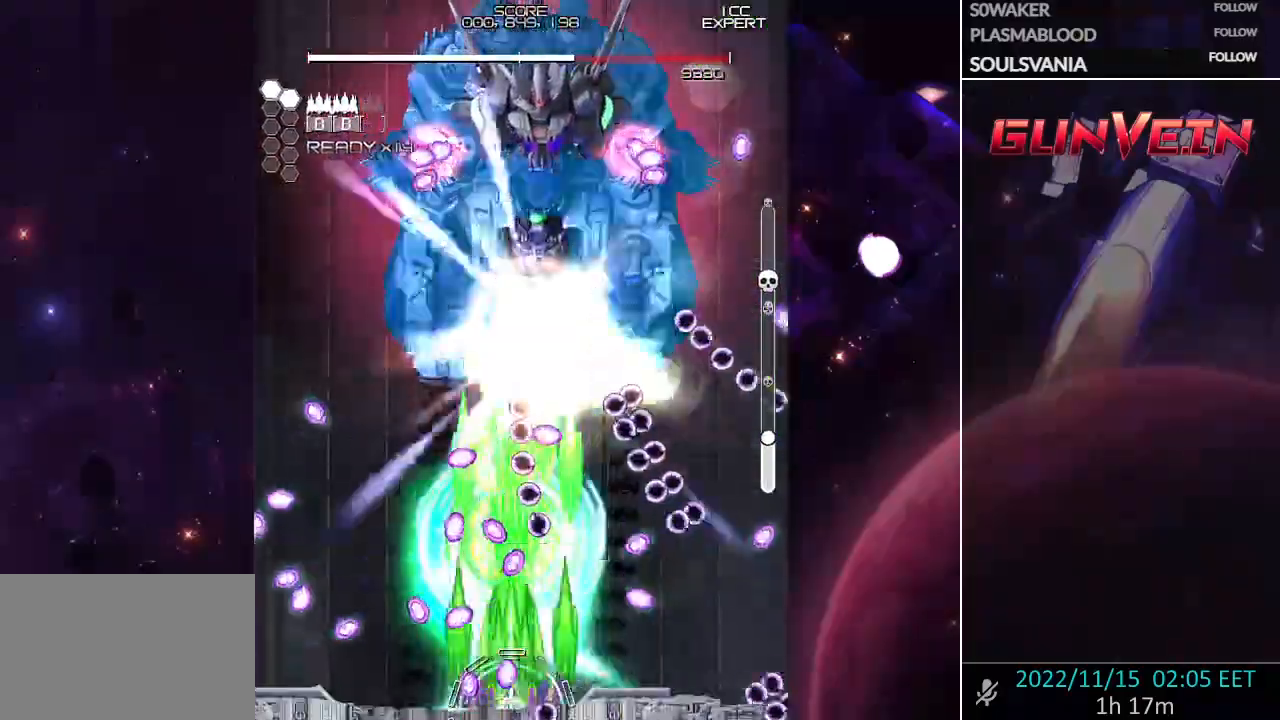
{"buttons": ["CROSS", "SQUARE"], "left_stick": "right", "events": [[83, "left_stick", "right"], [300, "left_stick", "center"], [467, "left_stick", "right"]]}
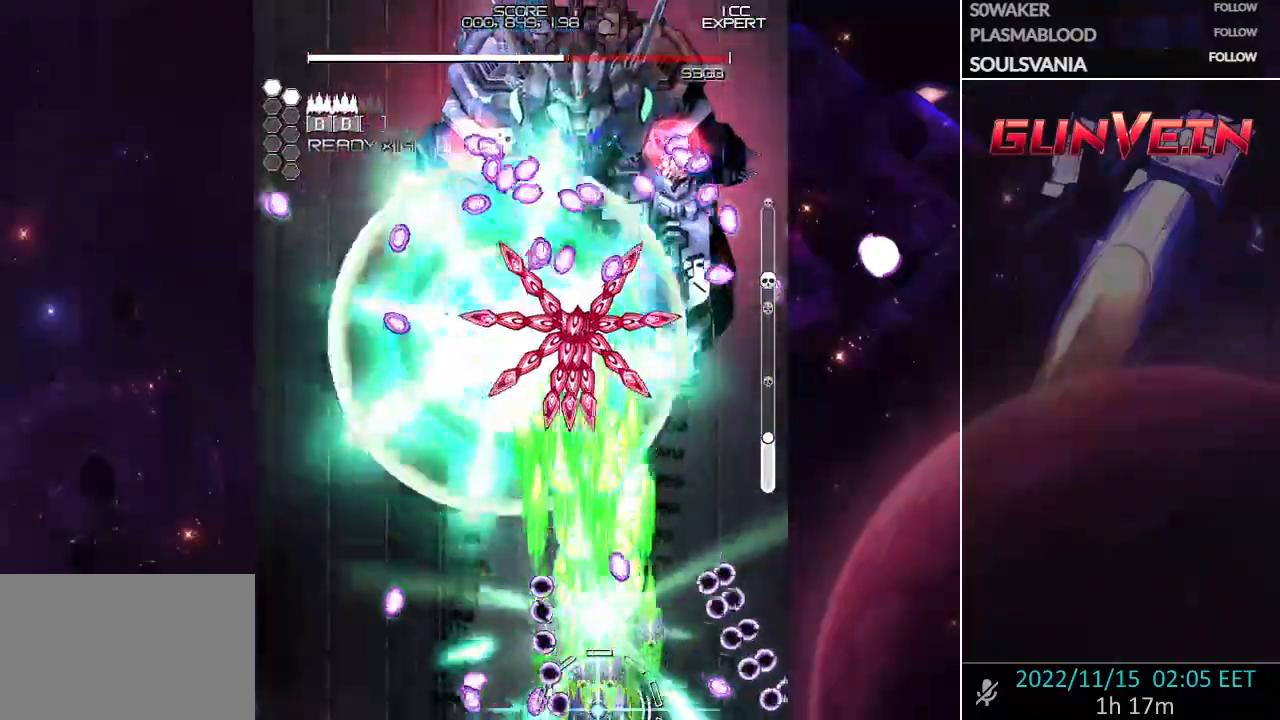
{"buttons": ["CROSS", "SQUARE"], "left_stick": "up", "events": [[133, "left_stick", "center"], [233, "left_stick", "right"], [417, "left_stick", "up"]]}
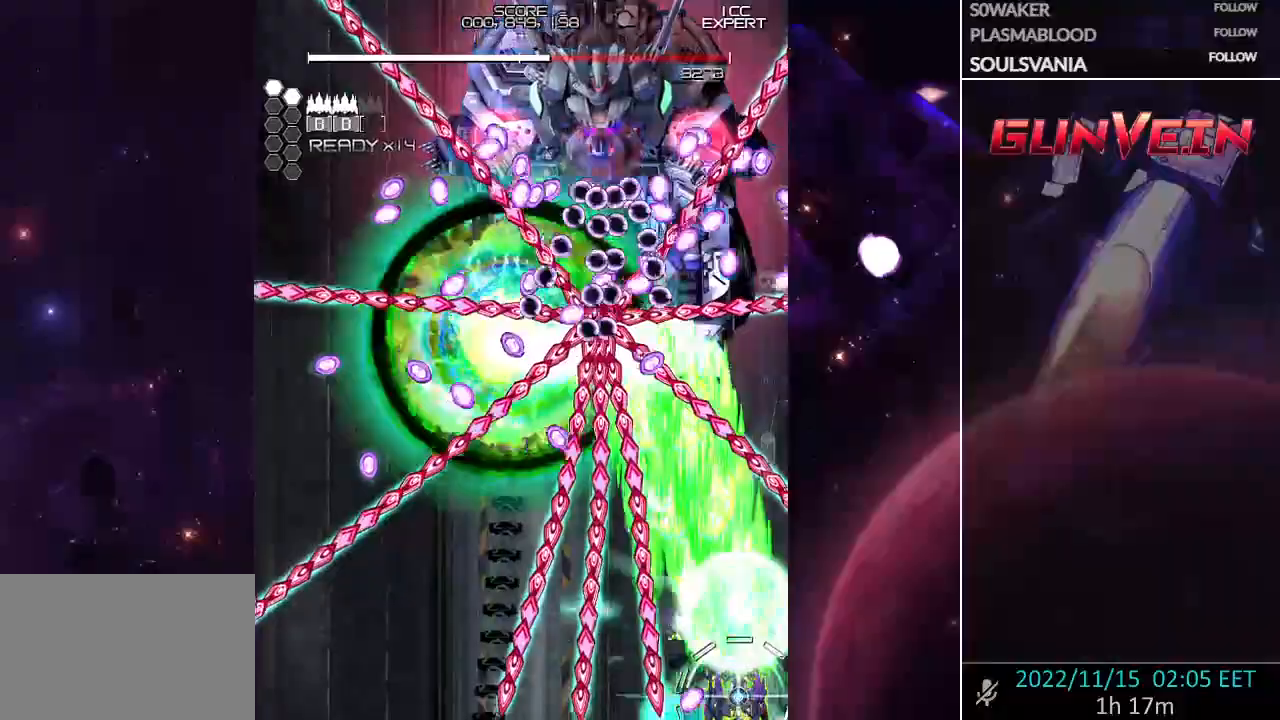
{"buttons": ["CROSS", "SQUARE"], "left_stick": "center"}
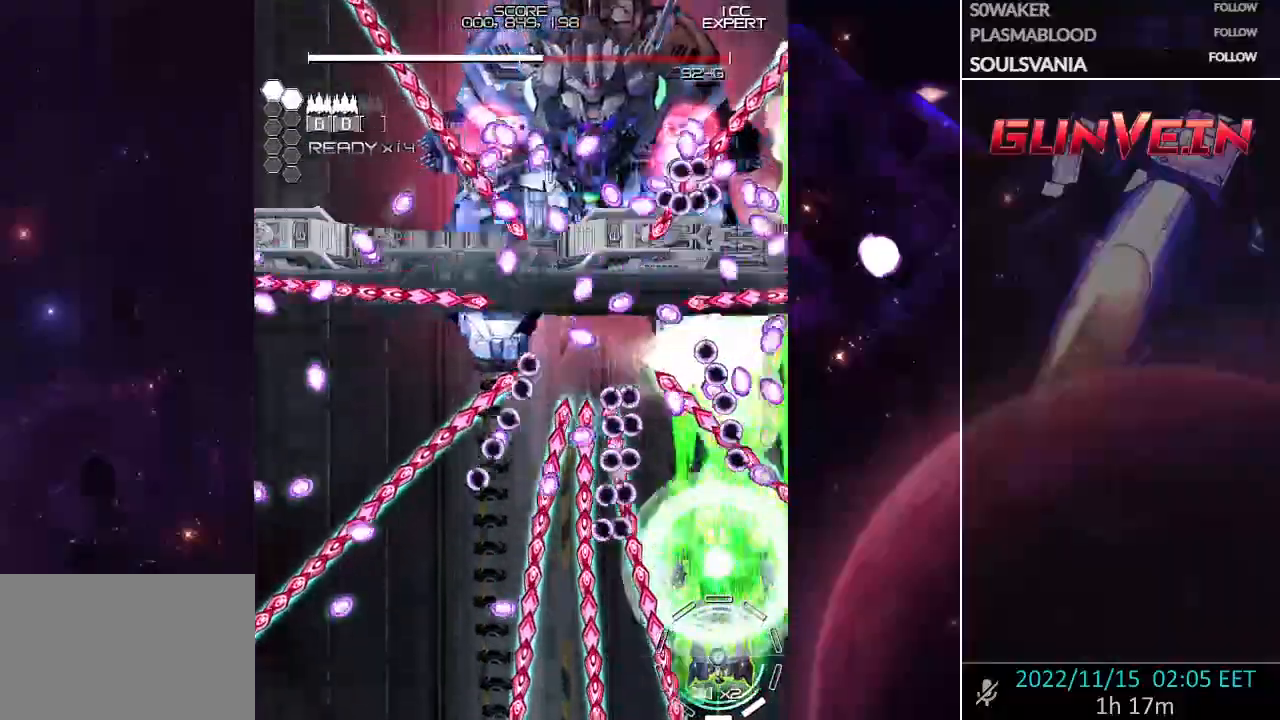
{"buttons": ["CROSS", "SQUARE"], "left_stick": "center", "events": [[167, "left_stick", "up"], [250, "left_stick", "center"]]}
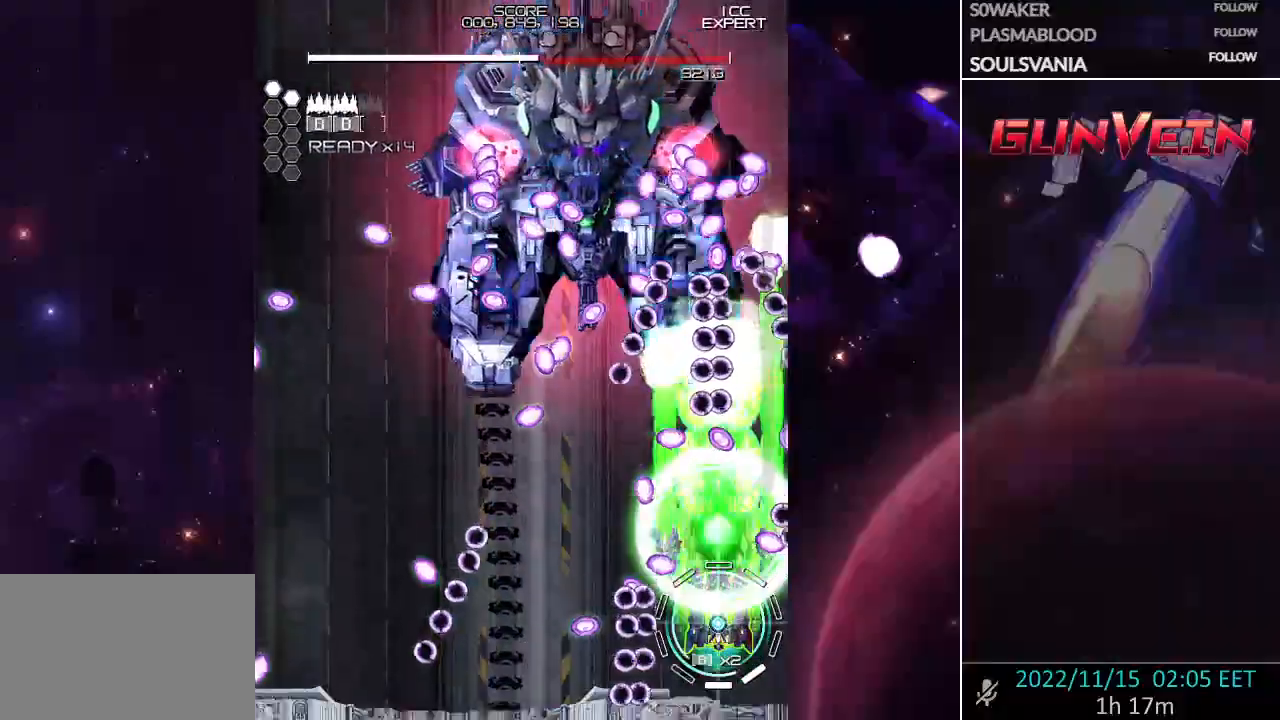
{"buttons": ["CROSS", "SQUARE"], "left_stick": "down-left", "events": [[67, "left_stick", "up-left"], [183, "left_stick", "left"], [333, "left_stick", "down-left"]]}
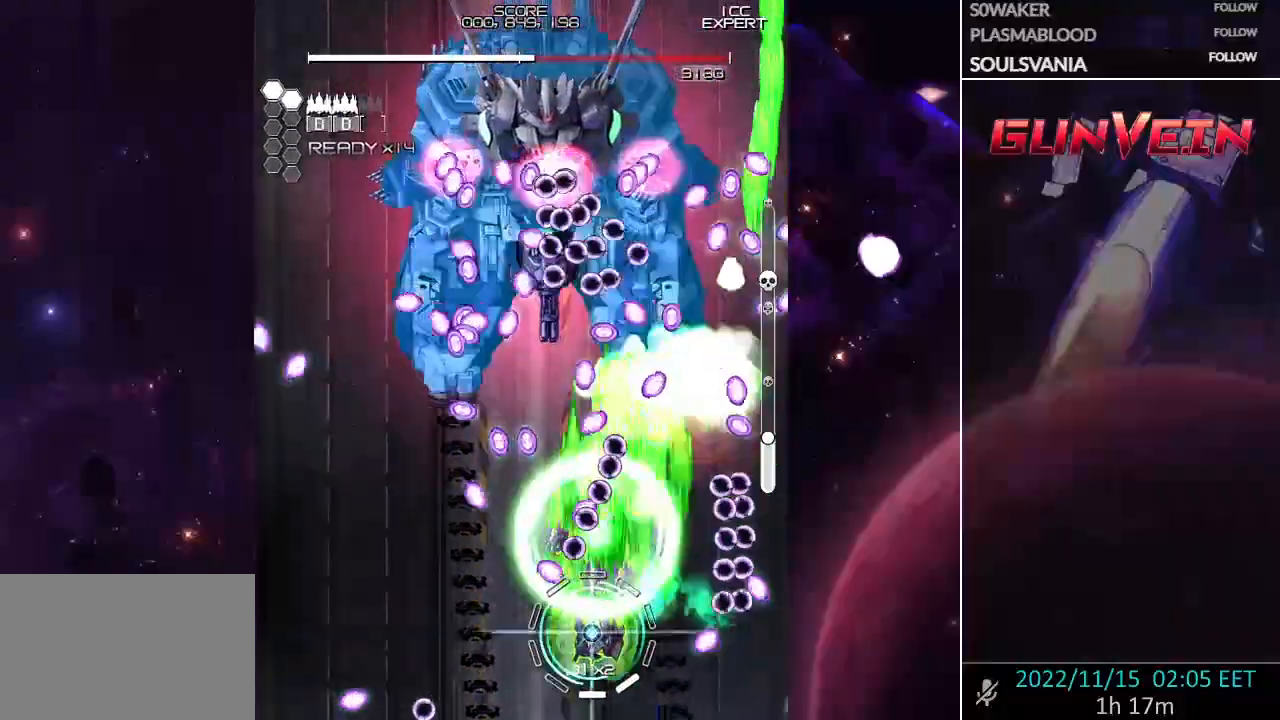
{"buttons": ["CROSS", "SQUARE"], "left_stick": "center", "events": [[267, "left_stick", "up-left"], [317, "left_stick", "center"]]}
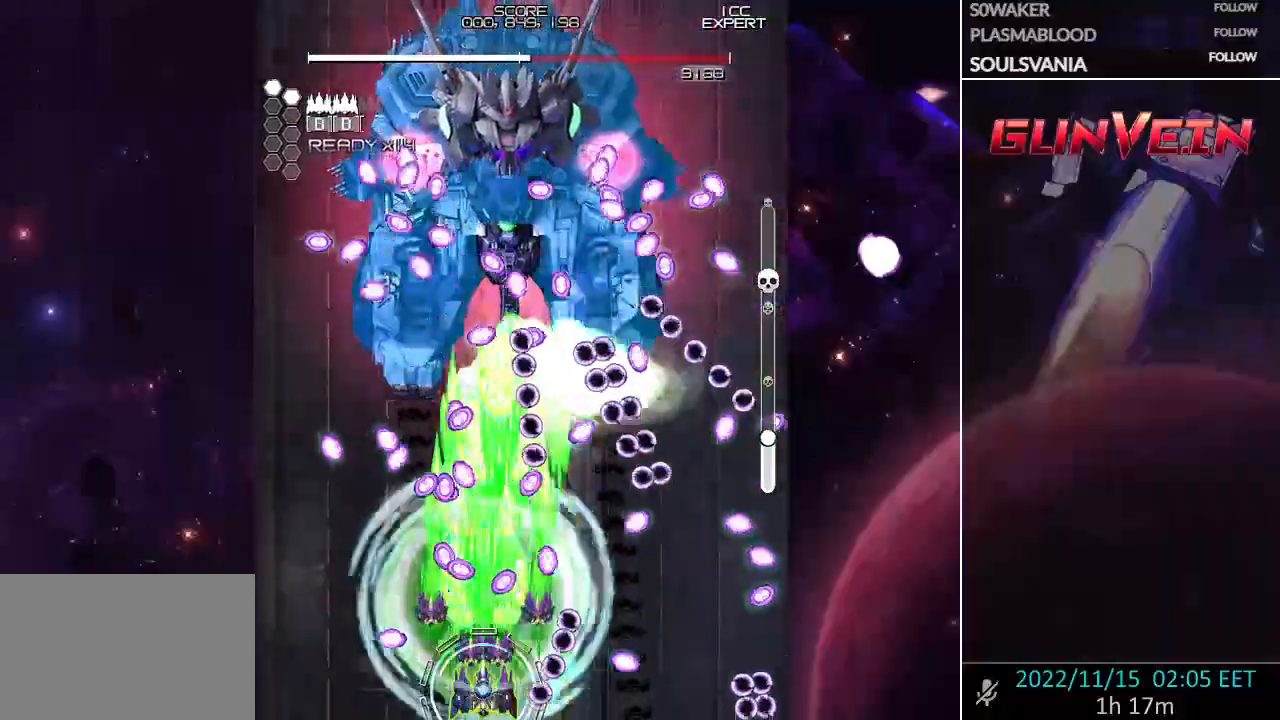
{"buttons": ["CROSS", "SQUARE"], "left_stick": "center", "events": []}
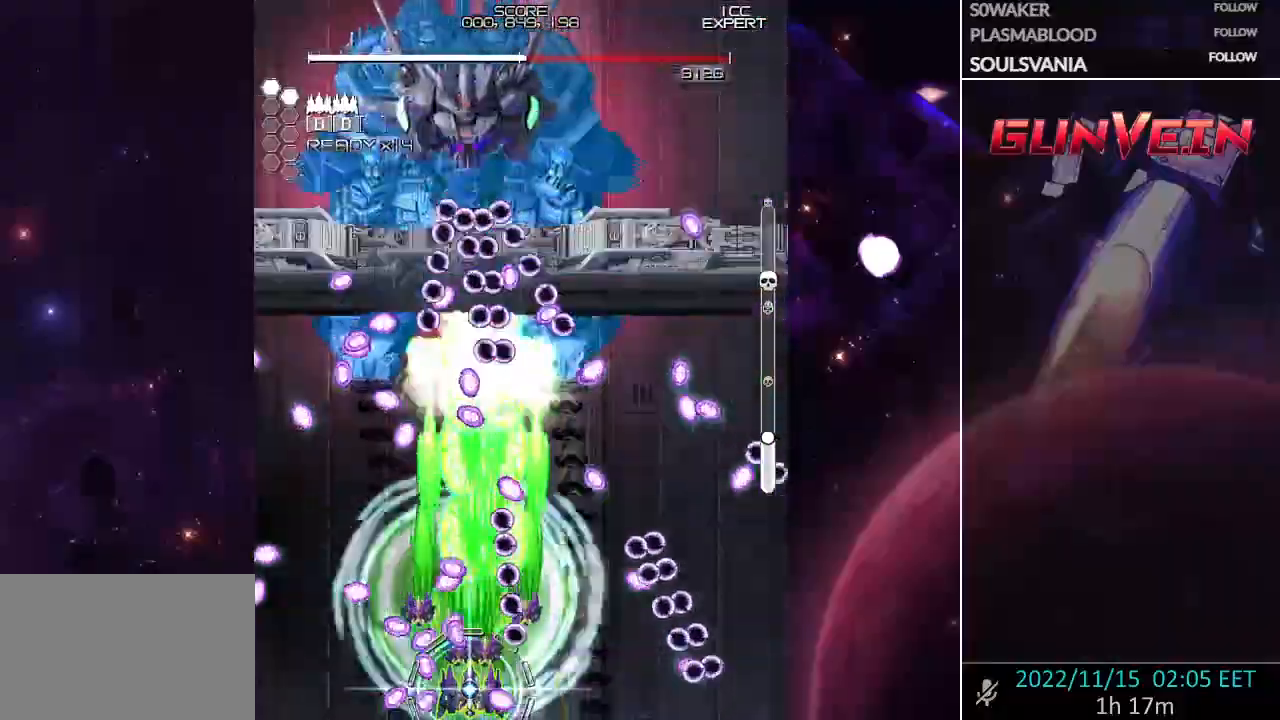
{"buttons": ["CROSS", "SQUARE"], "left_stick": "center", "events": [[167, "left_stick", "down"], [300, "left_stick", "up"], [417, "left_stick", "left"], [500, "left_stick", "center"]]}
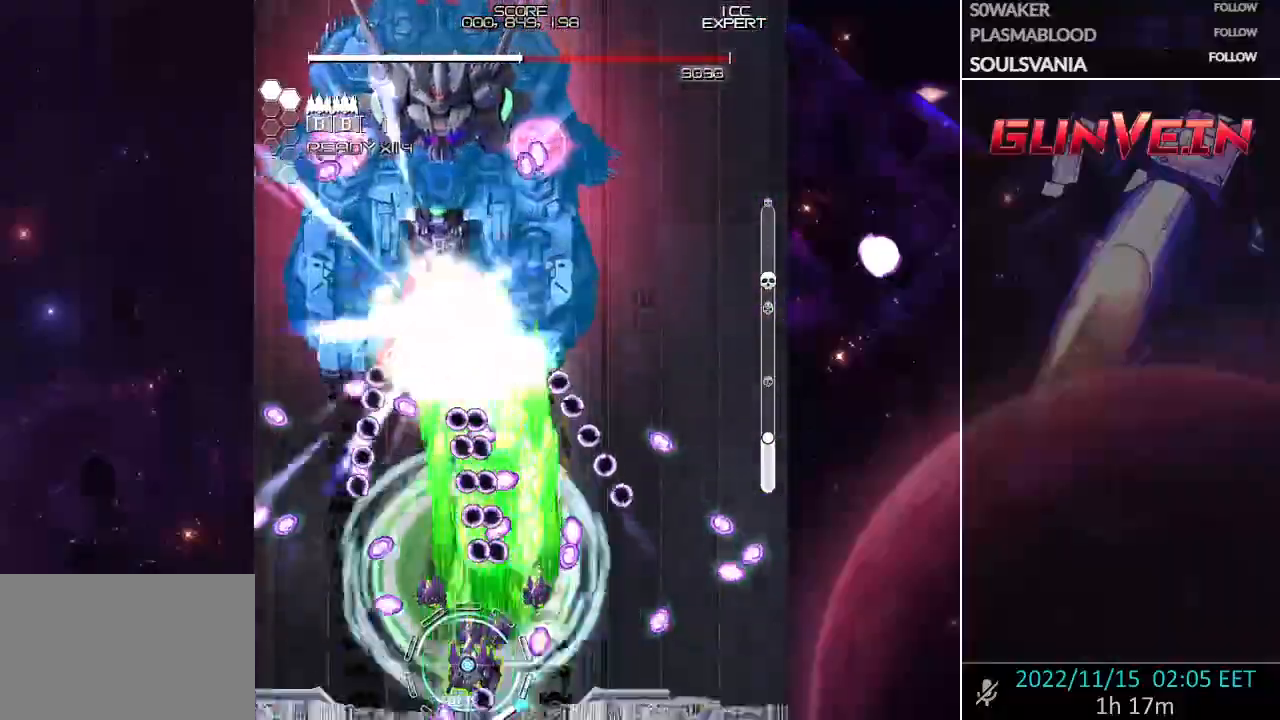
{"buttons": ["CROSS", "SQUARE"], "left_stick": "left", "events": [[117, "left_stick", "down"], [283, "left_stick", "left"], [333, "left_stick", "center"], [467, "left_stick", "left"]]}